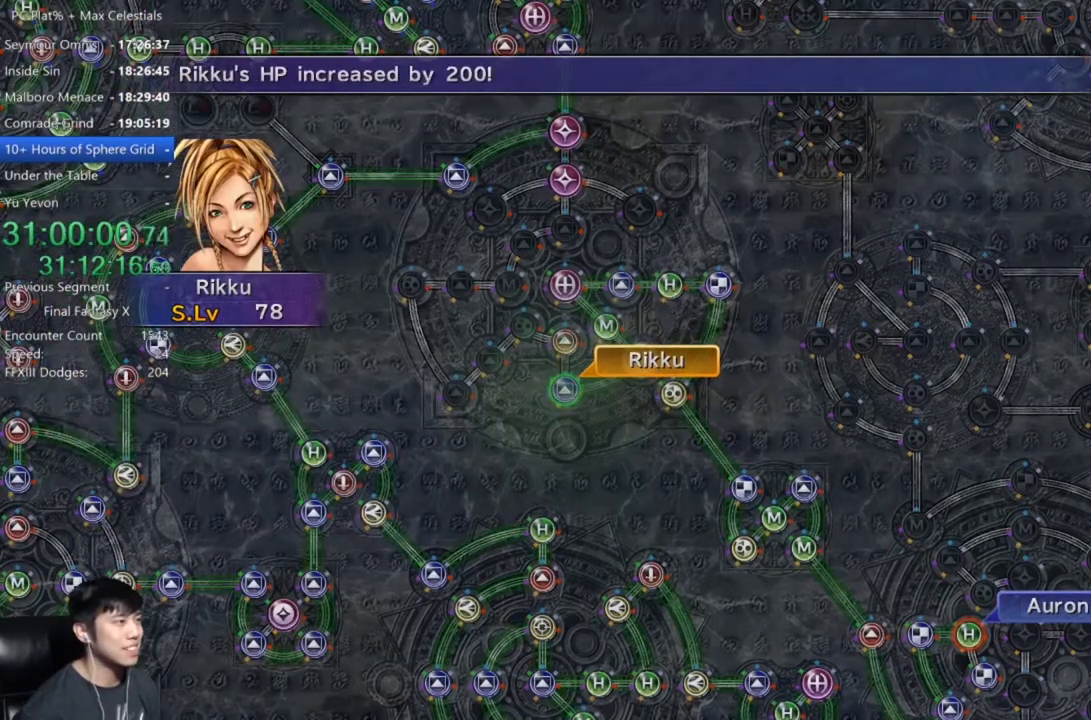
Gameplay with a controller (Xbox layout); each line is a JSON object with the inputs held at the frame after it. "events" lists button and stick changes between this image and that frame as [ms after this image, input, new state], when the widget could be followed in between. Not read: START.
{"buttons": ["A"], "left_stick": "center", "right_stick": "center", "events": [[200, "A", "down"], [233, "A", "up"], [500, "A", "down"]]}
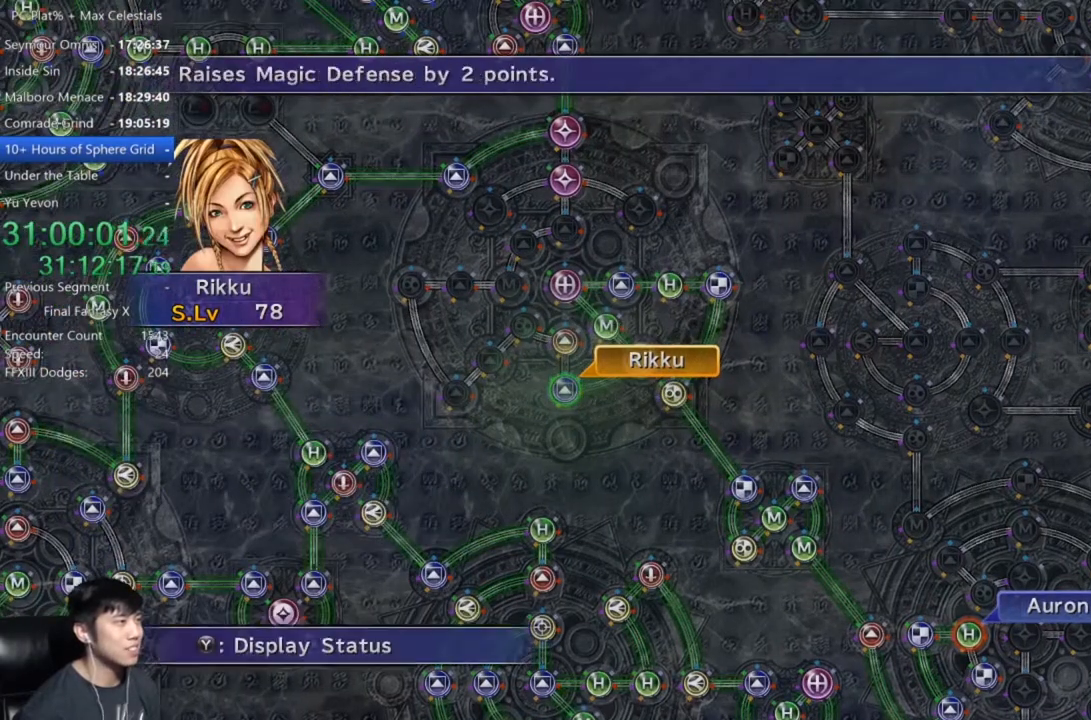
{"buttons": ["DPAD_LEFT"], "left_stick": "center", "right_stick": "center", "events": [[67, "A", "up"], [200, "DPAD_UP", "down"], [300, "DPAD_UP", "up"], [367, "A", "down"], [434, "A", "up"], [501, "DPAD_LEFT", "down"]]}
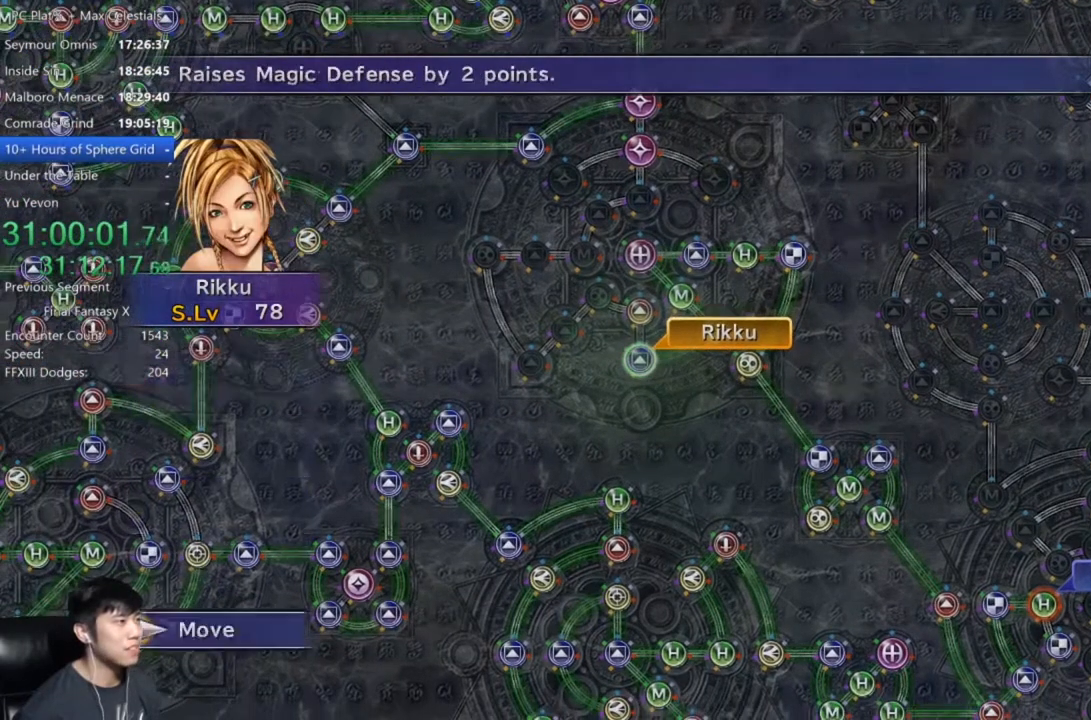
{"buttons": [], "left_stick": "center", "right_stick": "center", "events": [[100, "DPAD_LEFT", "up"], [367, "A", "down"], [467, "A", "up"]]}
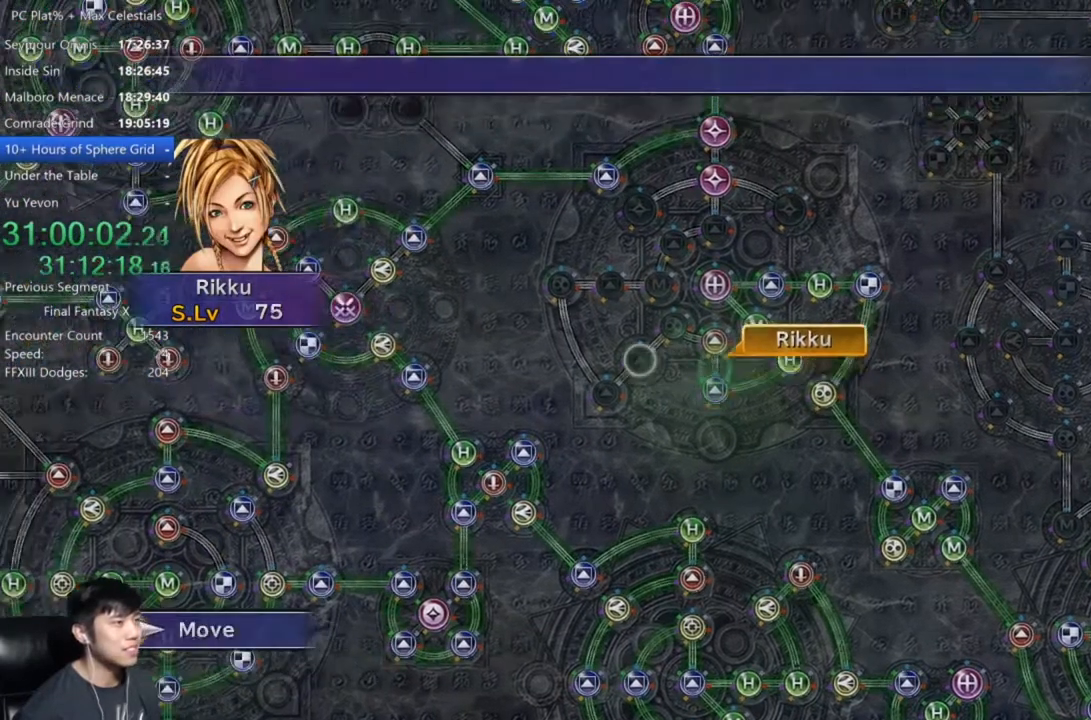
{"buttons": [], "left_stick": "center", "right_stick": "center", "events": []}
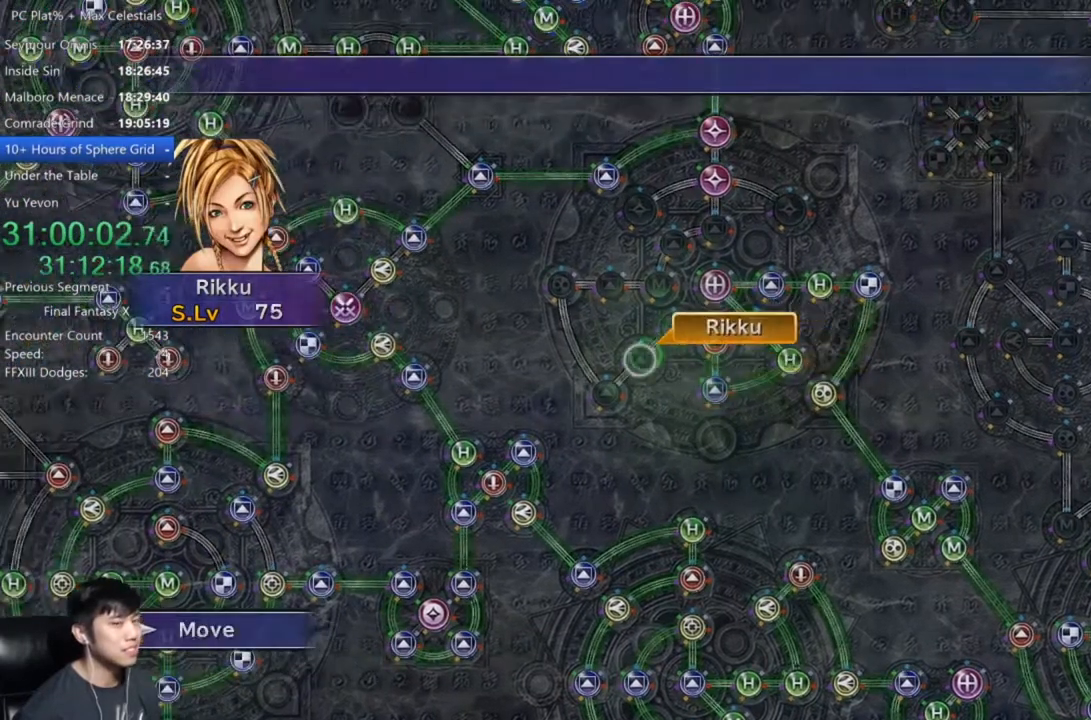
{"buttons": [], "left_stick": "center", "right_stick": "center", "events": [[233, "A", "down"], [300, "A", "up"], [400, "A", "down"], [467, "A", "up"]]}
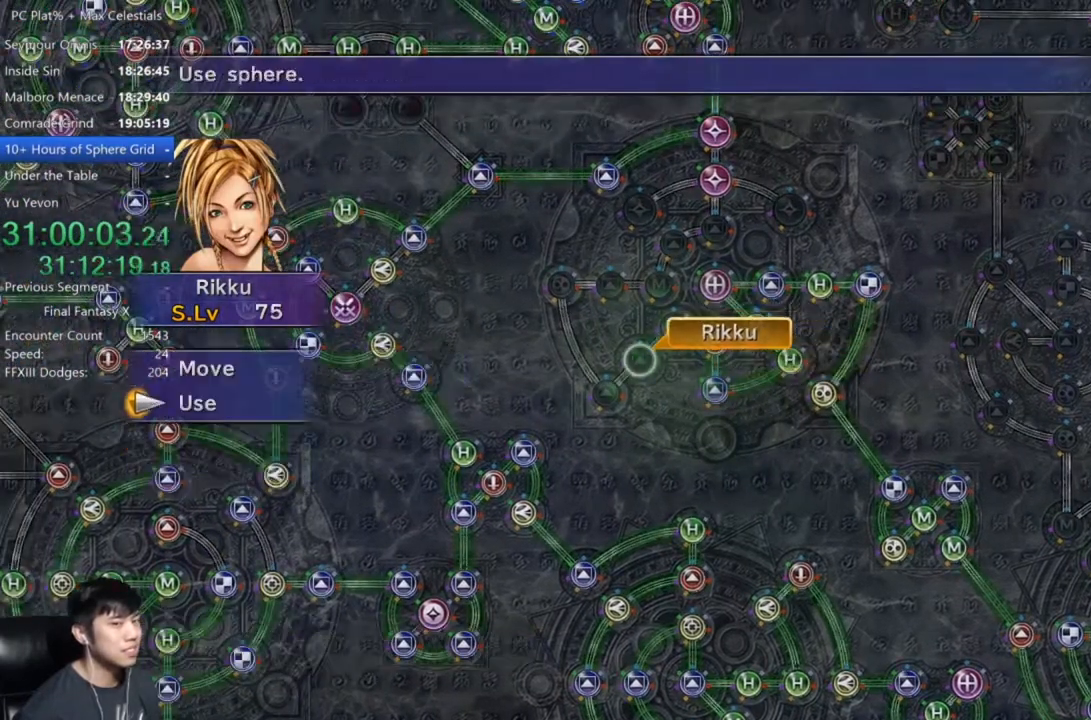
{"buttons": [], "left_stick": "center", "right_stick": "center", "events": [[33, "DPAD_DOWN", "down"], [134, "A", "down"], [134, "DPAD_DOWN", "up"], [167, "A", "up"], [267, "A", "down"], [334, "A", "up"], [400, "A", "down"], [467, "A", "up"]]}
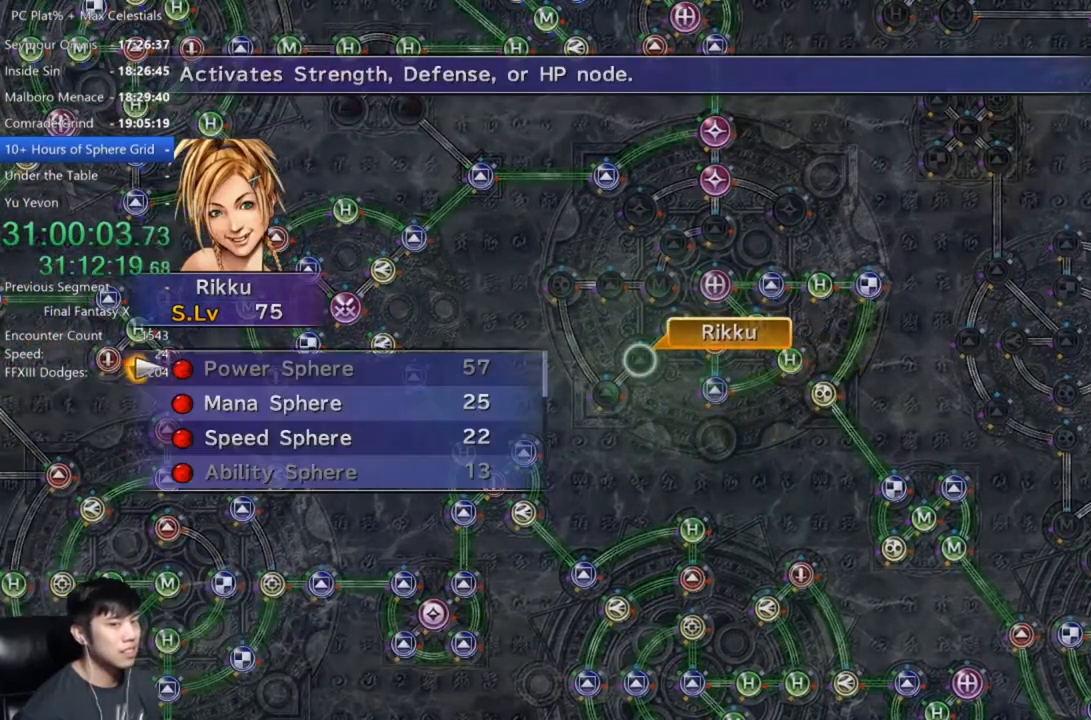
{"buttons": [], "left_stick": "center", "right_stick": "center", "events": [[33, "DPAD_DOWN", "down"], [100, "A", "down"], [133, "DPAD_DOWN", "up"], [166, "A", "up"], [267, "A", "down"], [300, "A", "up"], [367, "A", "down"], [433, "A", "up"]]}
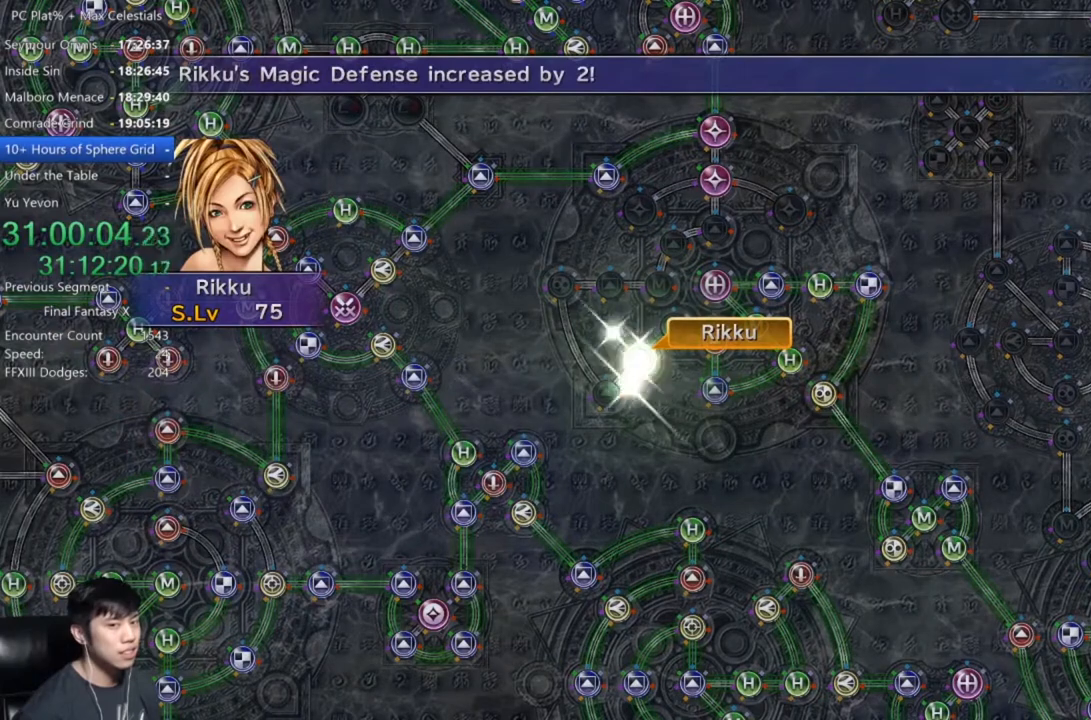
{"buttons": [], "left_stick": "center", "right_stick": "center", "events": []}
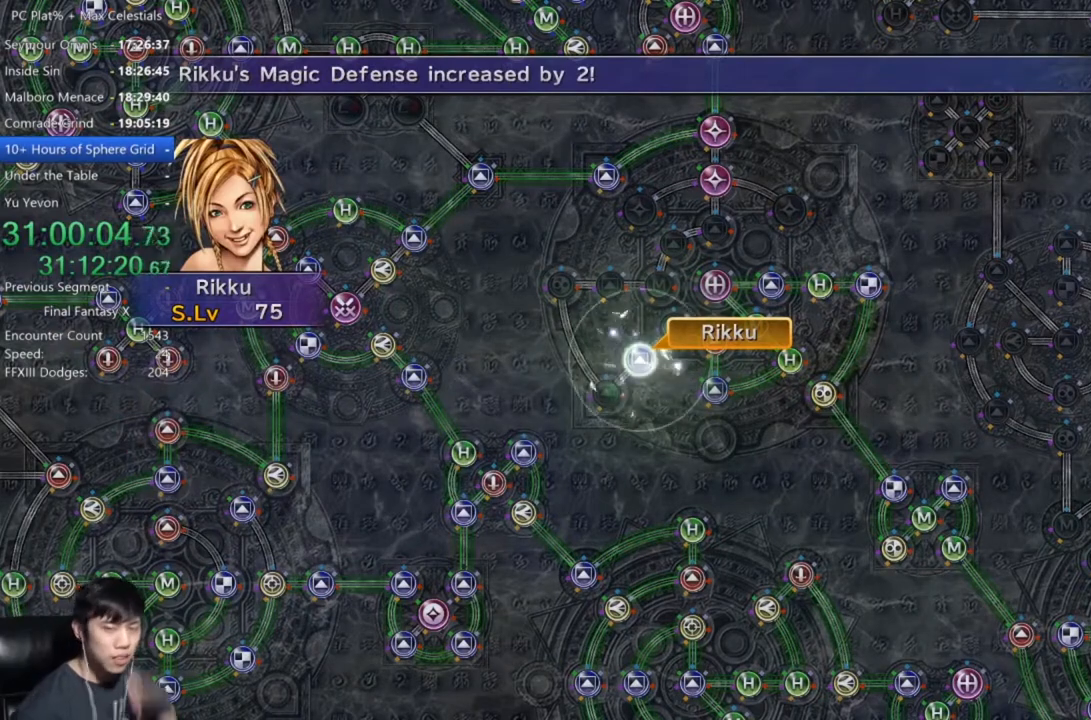
{"buttons": [], "left_stick": "center", "right_stick": "center", "events": []}
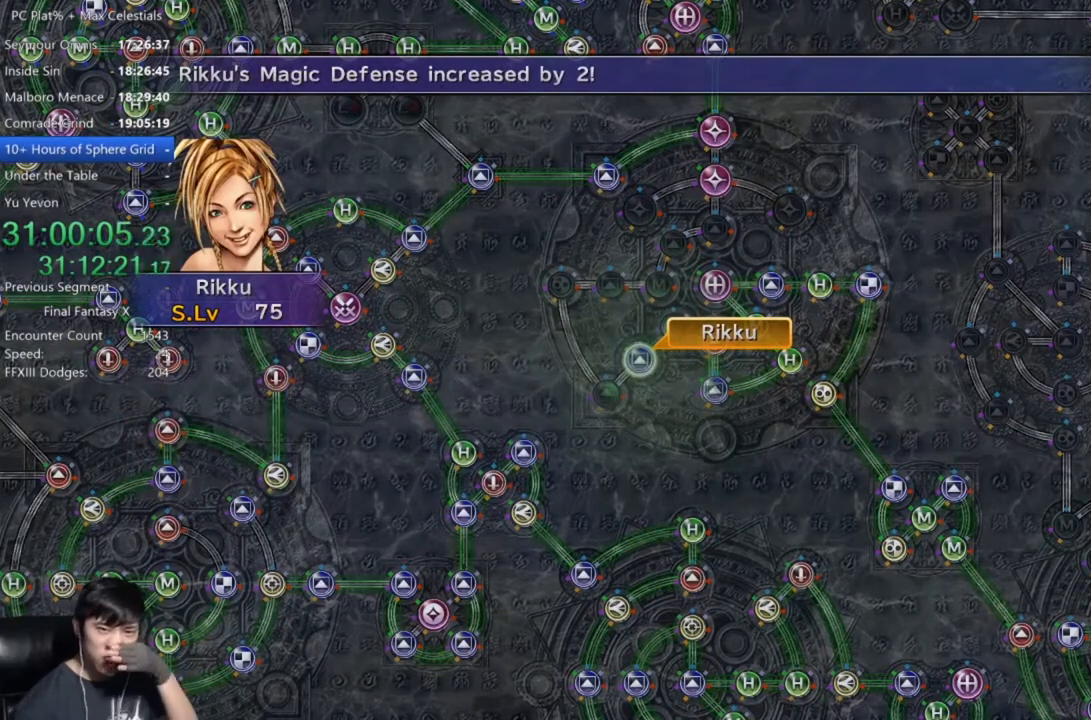
{"buttons": [], "left_stick": "center", "right_stick": "center", "events": [[300, "A", "down"], [400, "A", "up"]]}
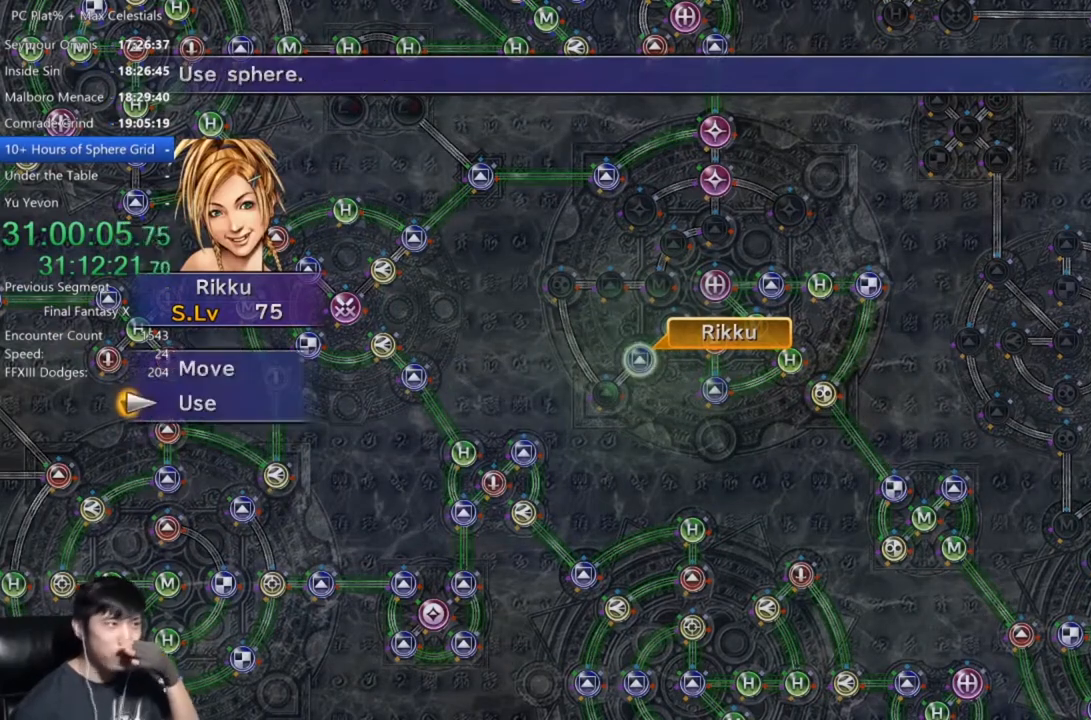
{"buttons": [], "left_stick": "center", "right_stick": "center", "events": [[66, "A", "down"], [166, "A", "up"], [266, "A", "down"], [333, "A", "up"]]}
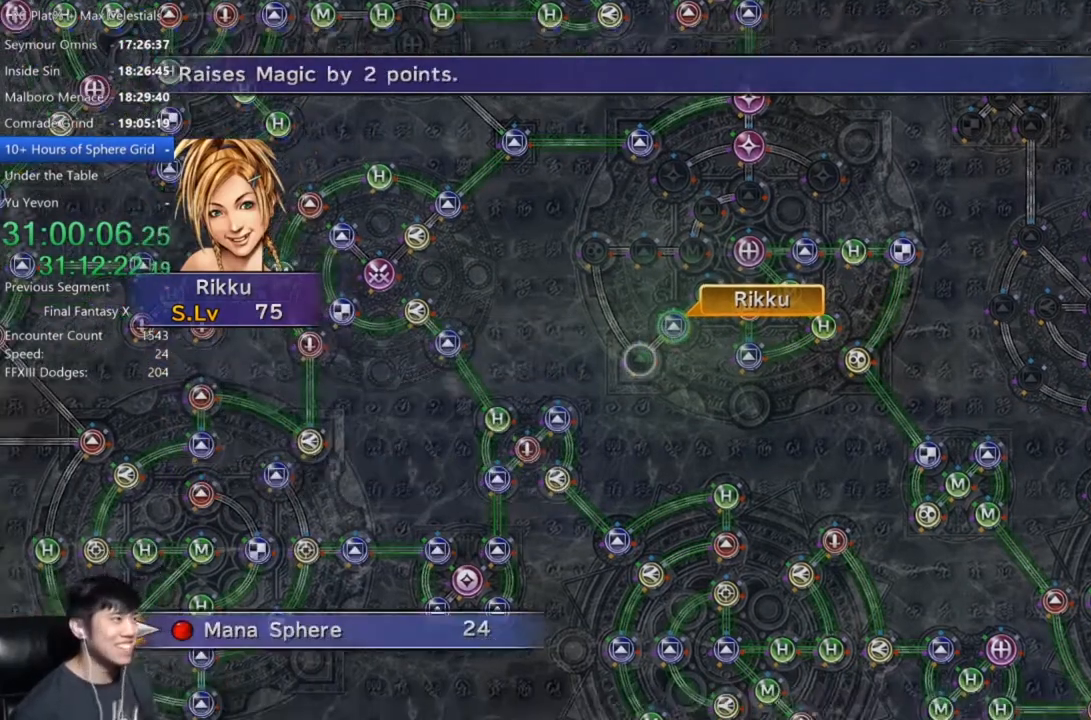
{"buttons": [], "left_stick": "center", "right_stick": "center", "events": [[67, "A", "down"], [134, "A", "up"], [200, "A", "down"], [267, "A", "up"], [367, "A", "down"], [400, "A", "up"]]}
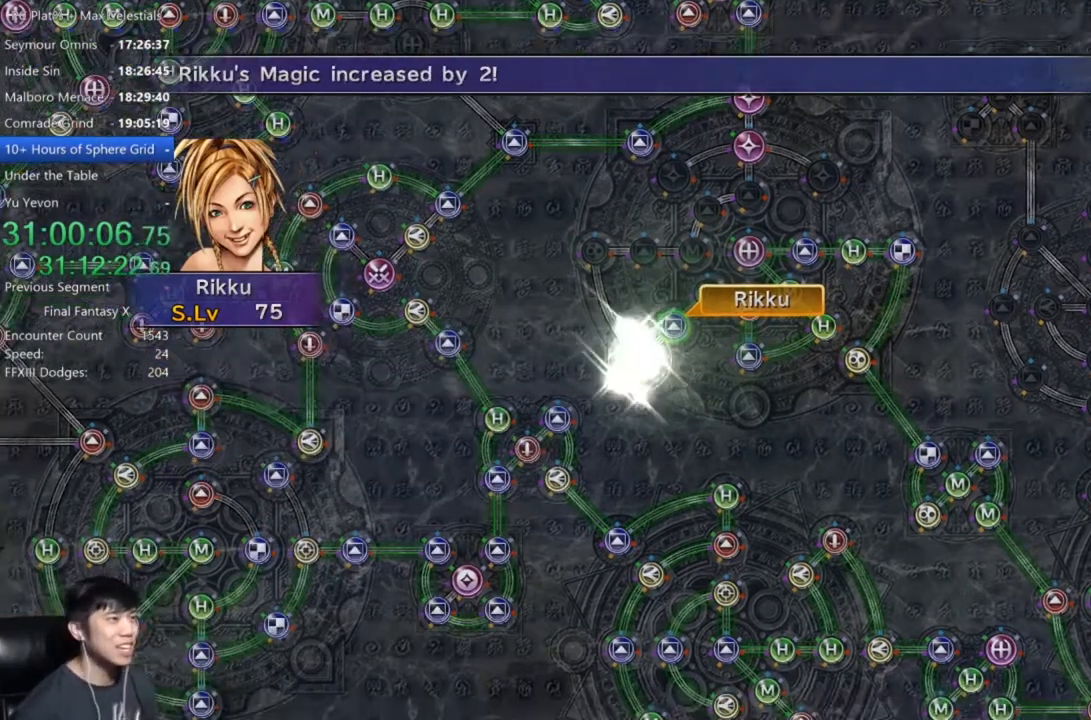
{"buttons": ["A"], "left_stick": "center", "right_stick": "center", "events": [[300, "A", "down"], [367, "A", "up"], [467, "A", "down"]]}
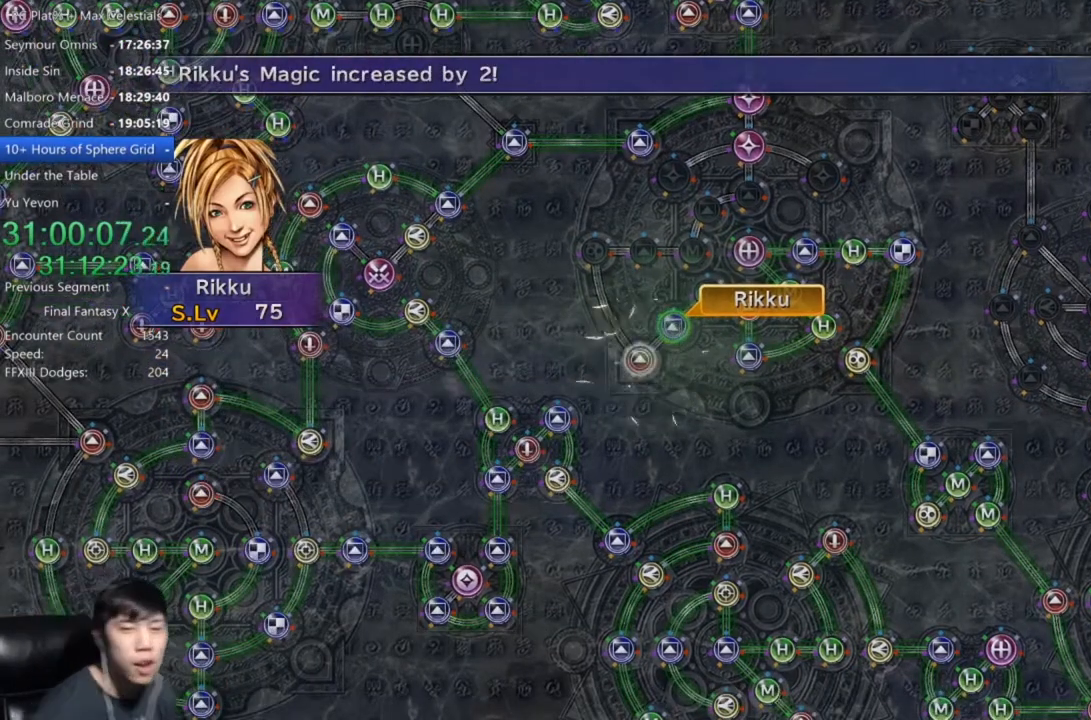
{"buttons": [], "left_stick": "center", "right_stick": "center", "events": [[33, "A", "up"], [167, "A", "down"], [234, "A", "up"], [334, "A", "down"], [434, "A", "up"]]}
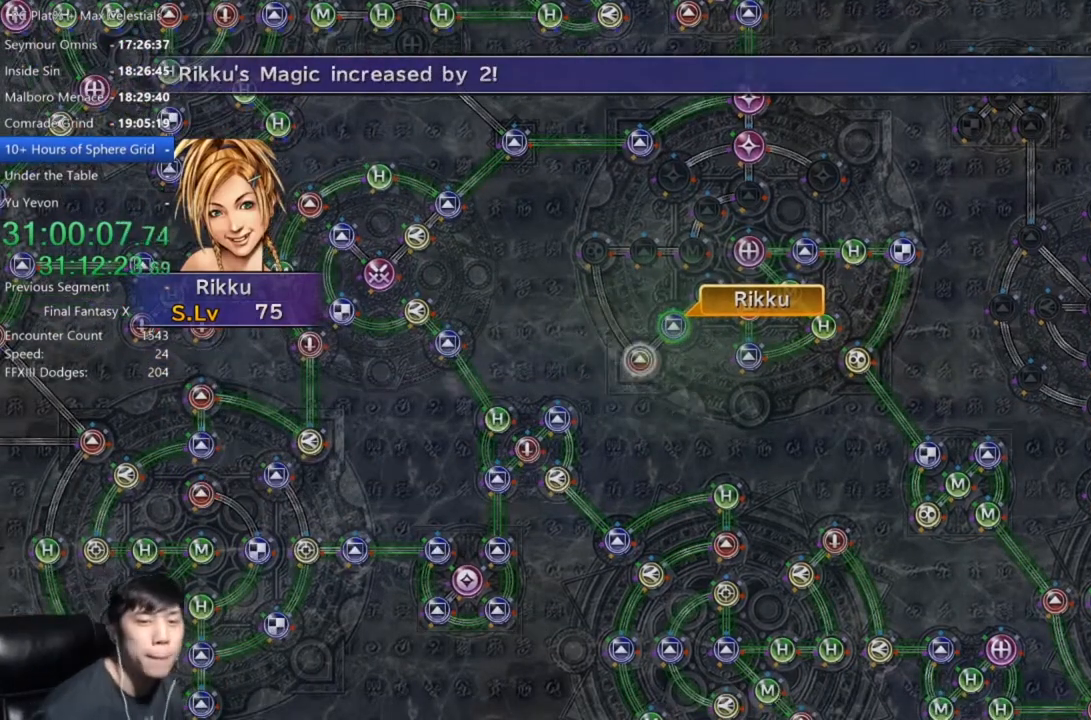
{"buttons": [], "left_stick": "center", "right_stick": "center", "events": [[100, "A", "down"], [166, "A", "up"], [333, "A", "down"], [400, "A", "up"]]}
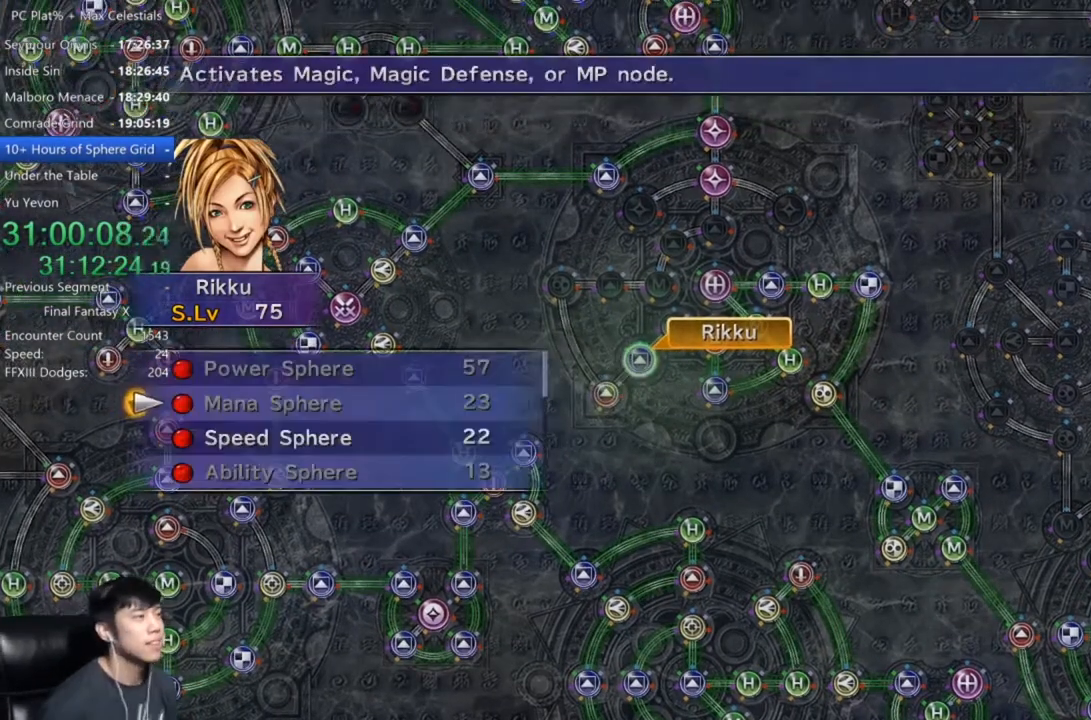
{"buttons": ["A"], "left_stick": "center", "right_stick": "center", "events": [[100, "DPAD_DOWN", "down"], [200, "A", "down"], [200, "DPAD_DOWN", "up"], [234, "A", "up"], [300, "A", "down"], [400, "A", "up"], [467, "A", "down"]]}
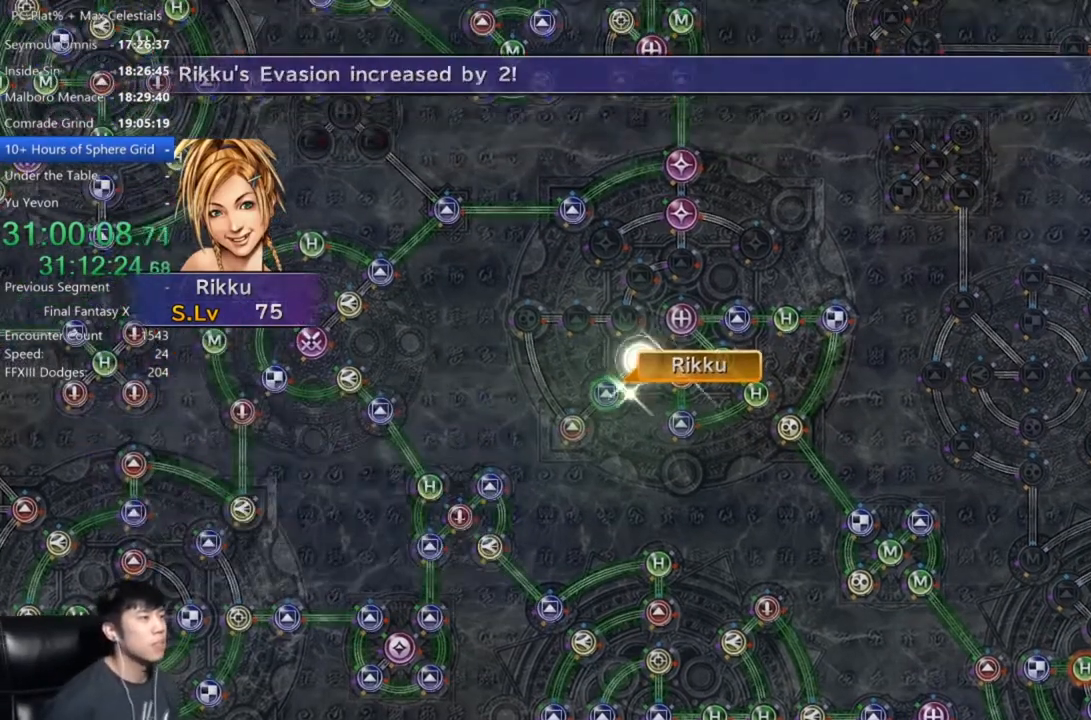
{"buttons": [], "left_stick": "center", "right_stick": "center", "events": [[33, "A", "up"]]}
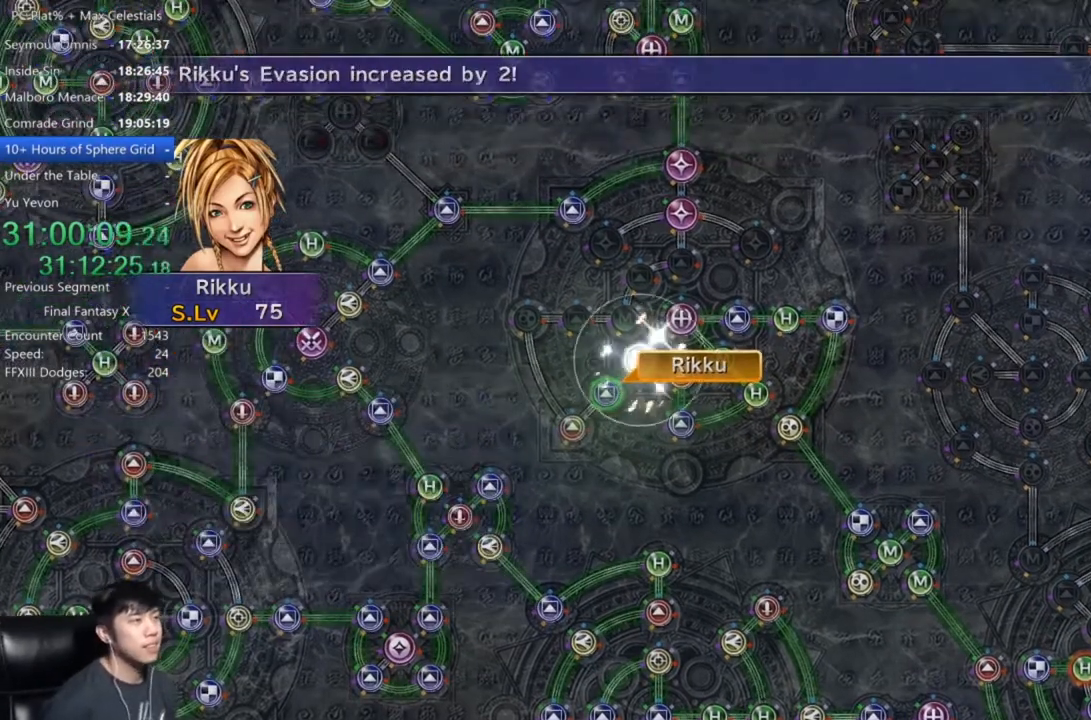
{"buttons": ["A"], "left_stick": "center", "right_stick": "center", "events": [[267, "A", "down"], [334, "A", "up"], [467, "A", "down"]]}
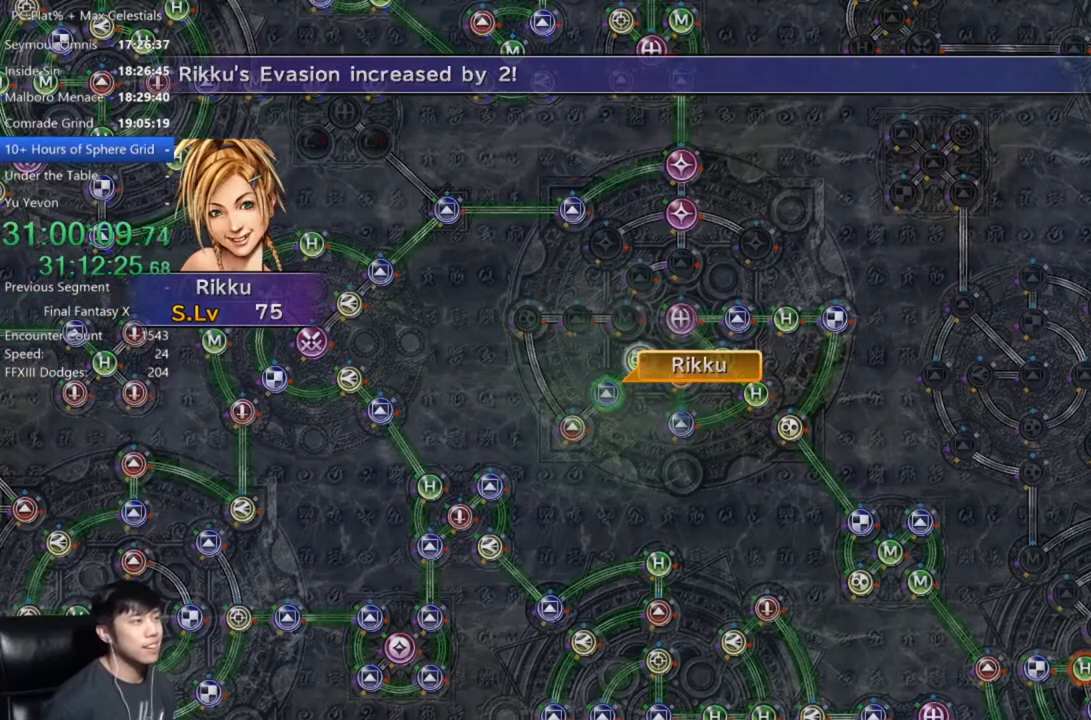
{"buttons": ["A"], "left_stick": "center", "right_stick": "center", "events": [[33, "A", "up"], [133, "A", "down"], [200, "A", "up"], [467, "A", "down"]]}
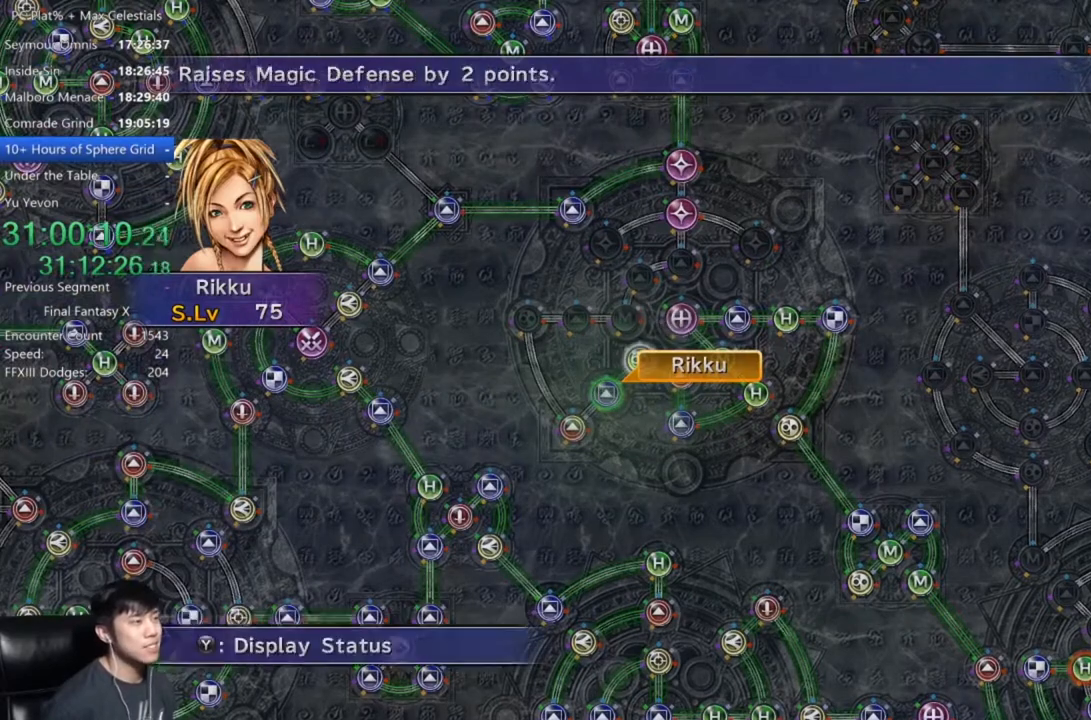
{"buttons": [], "left_stick": "up-left", "right_stick": "center", "events": [[67, "A", "up"], [167, "DPAD_UP", "down"], [267, "DPAD_UP", "up"], [300, "A", "down"], [367, "A", "up"], [367, "left_stick", "up-left"]]}
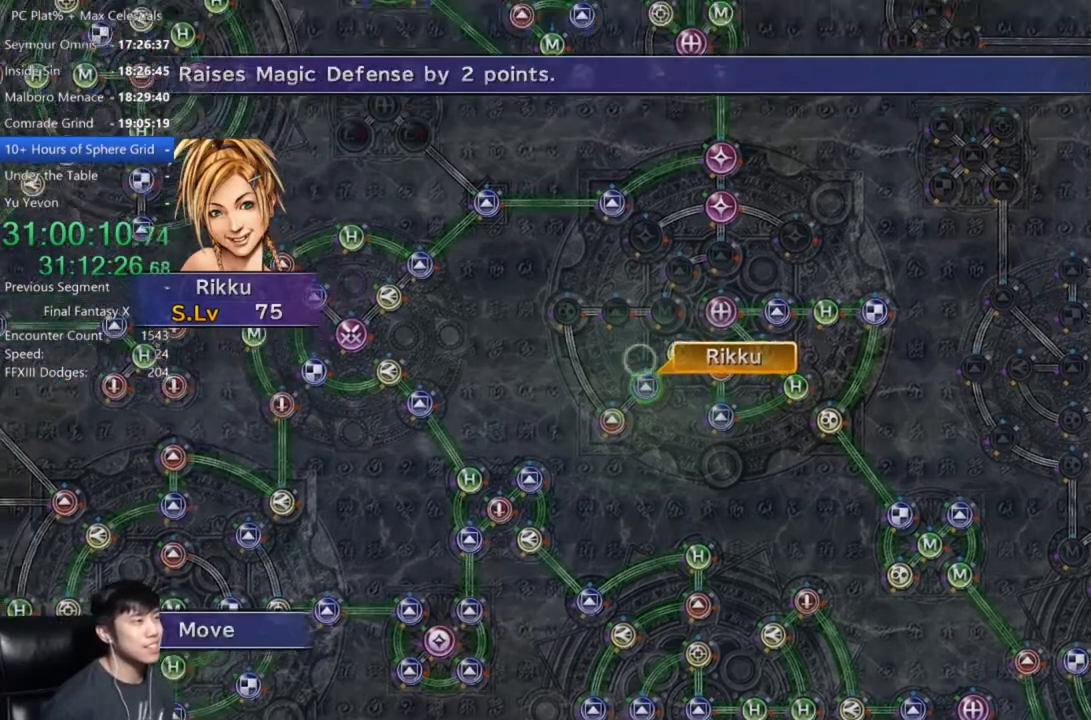
{"buttons": [], "left_stick": "center", "right_stick": "center", "events": [[100, "left_stick", "center"], [367, "A", "down"], [433, "A", "up"]]}
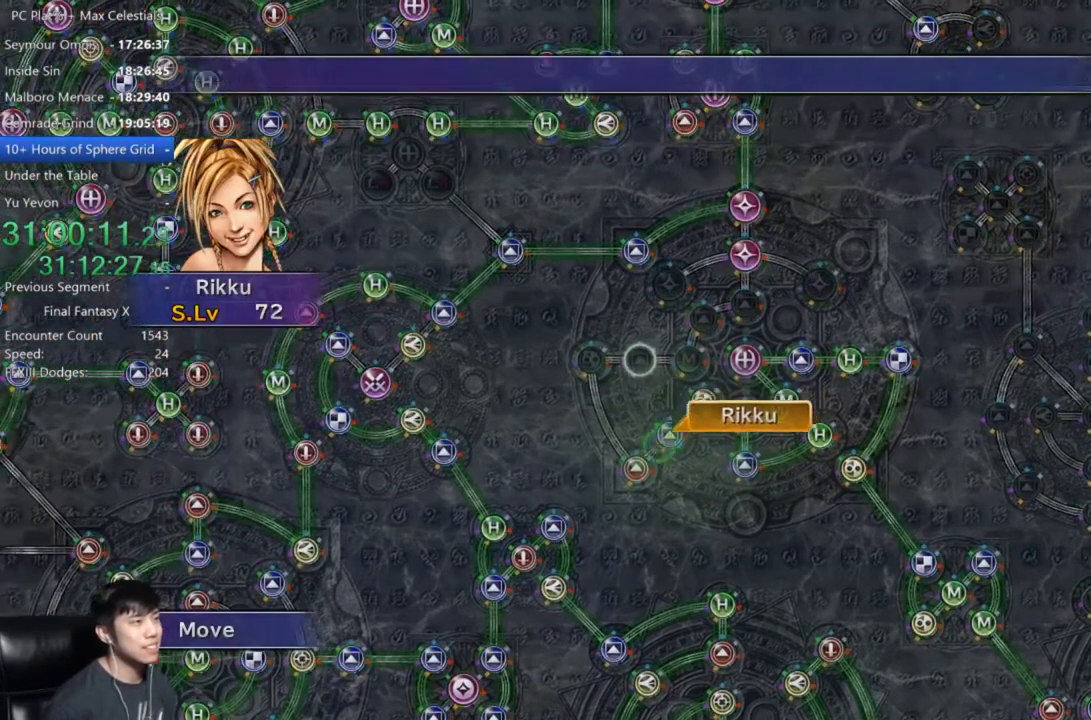
{"buttons": [], "left_stick": "center", "right_stick": "center", "events": []}